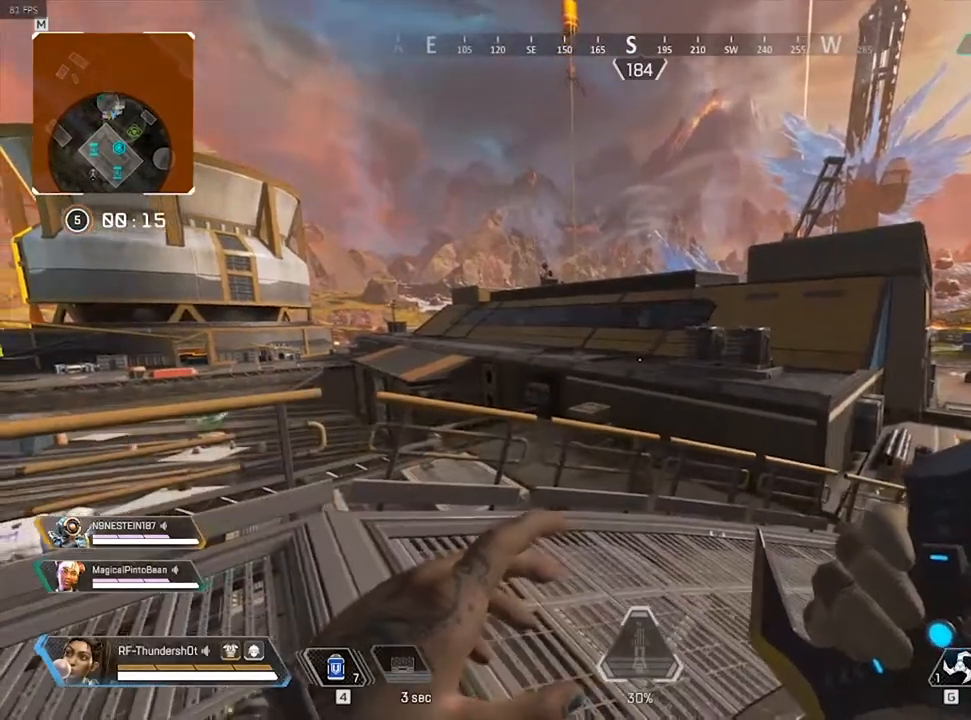
Gameplay with keyboard; each line is a JSON object with the keys held at the frame after it. "events" lists presses ("down") and releases ("up") of "0", "1", "2", "3", "4", "5", "6", "7", "8", "9", "a", "c", "caps_lock", "ctrl", "d", "down", "e", "escape", "f", "f1", "f2", "f3", "f4", "f5", "f6", "f7", "f8", "left", "q", "r", "right", "s", "shift", "space", "t", "tab", "tilde", "up", "v", "w", "x" and "z" between this image and that frame as [ms after this image, input, new state], when the widget could be followed in between. No other keys are recorded. Mouse input is not recorded.
{"keys": [], "events": [[200, "s", "down"], [467, "s", "up"]]}
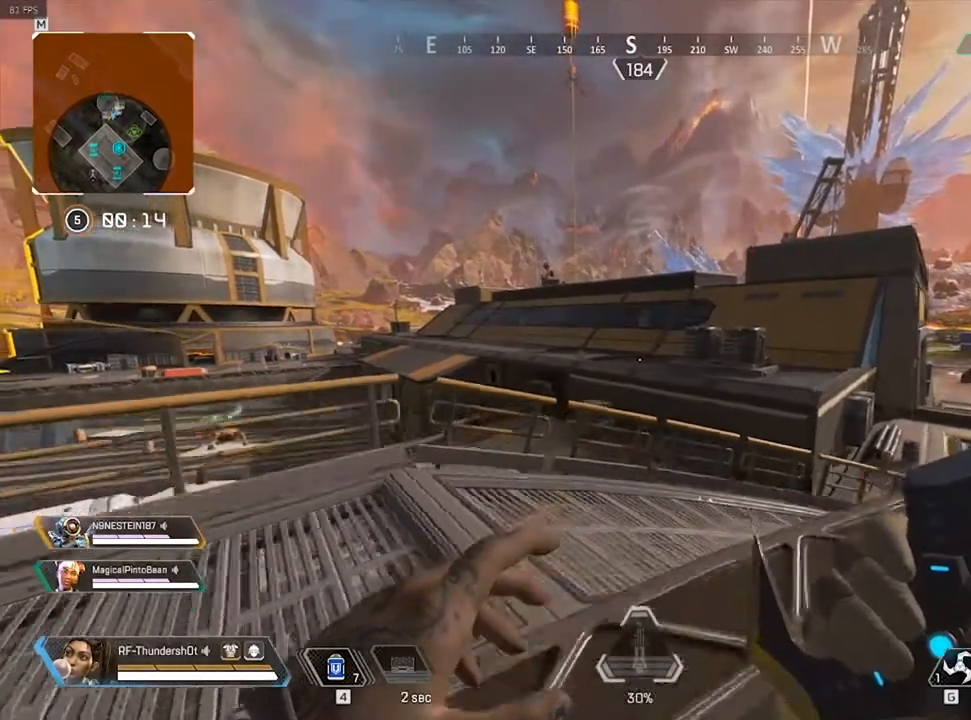
{"keys": ["a"], "events": [[133, "a", "down"], [283, "a", "up"], [483, "a", "down"]]}
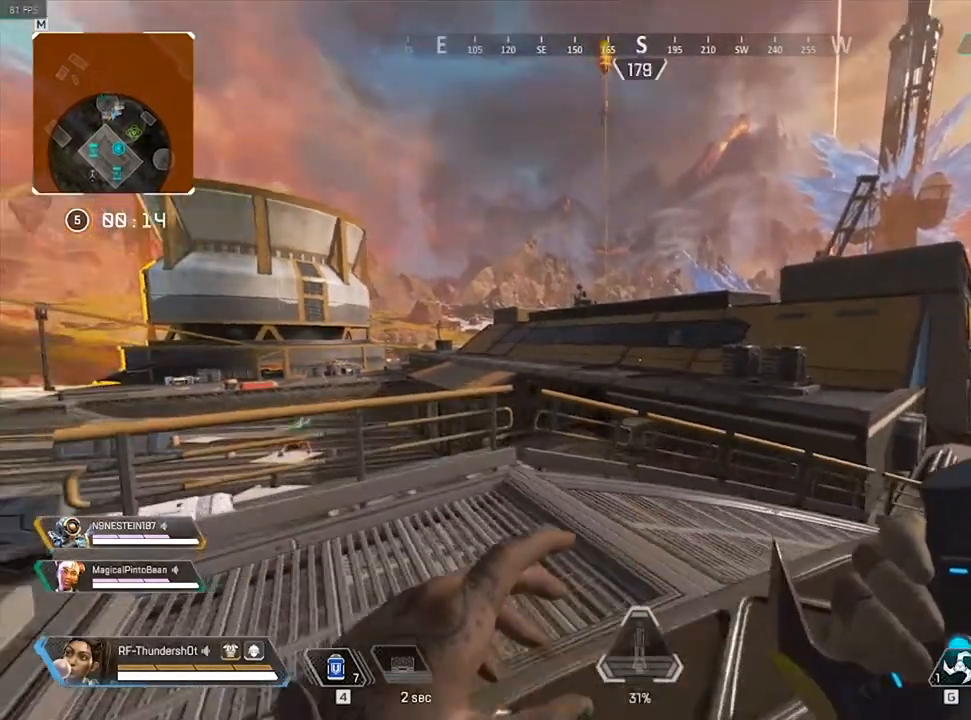
{"keys": ["w"], "events": [[17, "w", "down"], [100, "a", "up"]]}
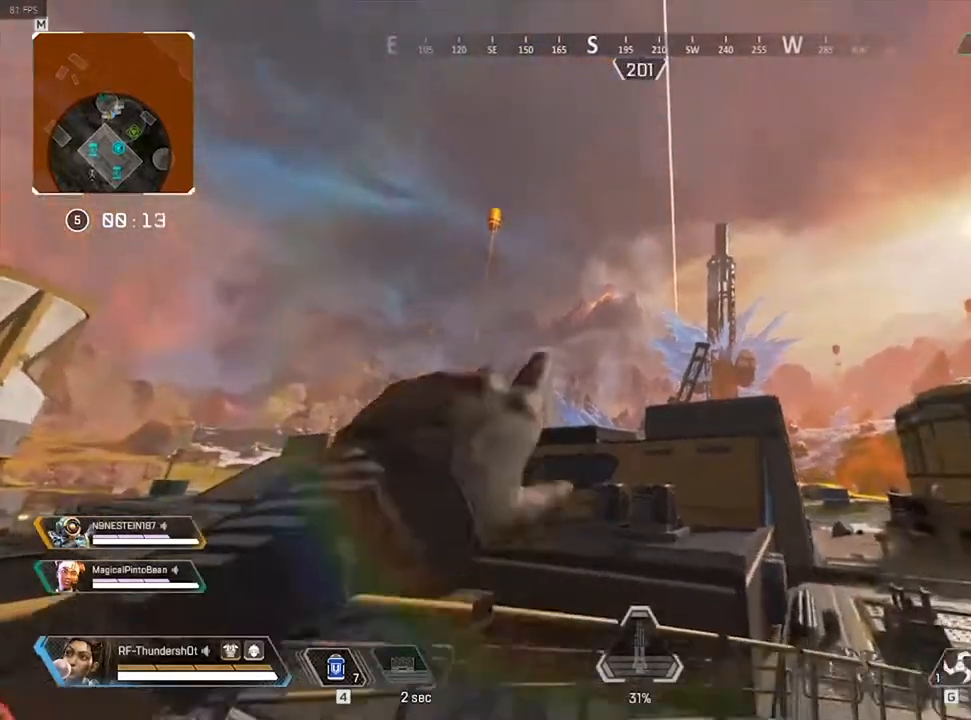
{"keys": ["a"], "events": [[50, "w", "up"], [467, "a", "down"]]}
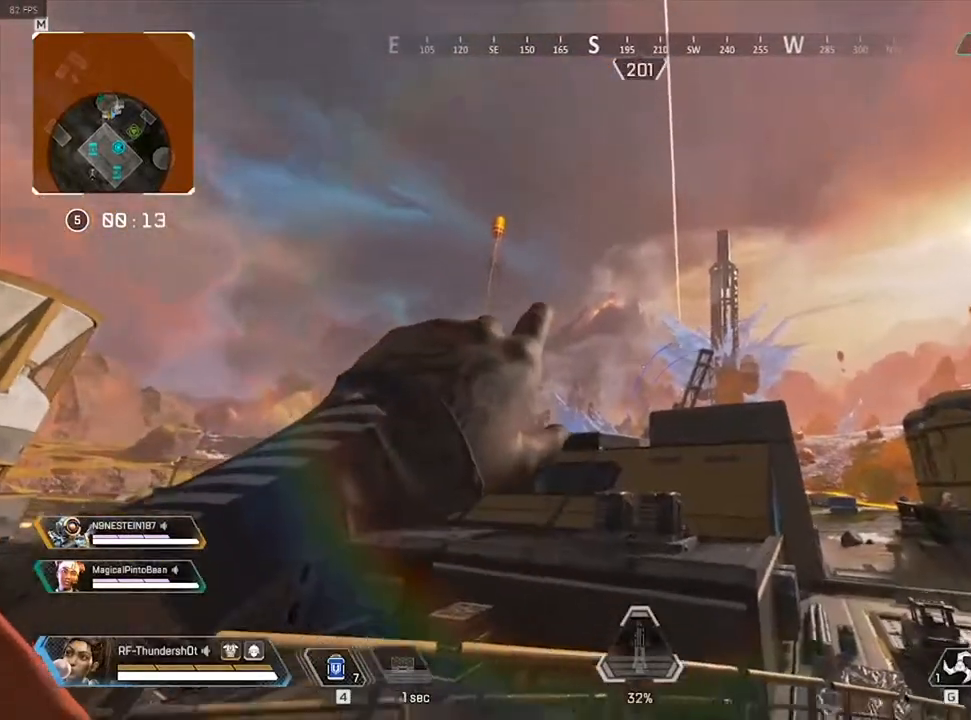
{"keys": [], "events": [[167, "a", "up"]]}
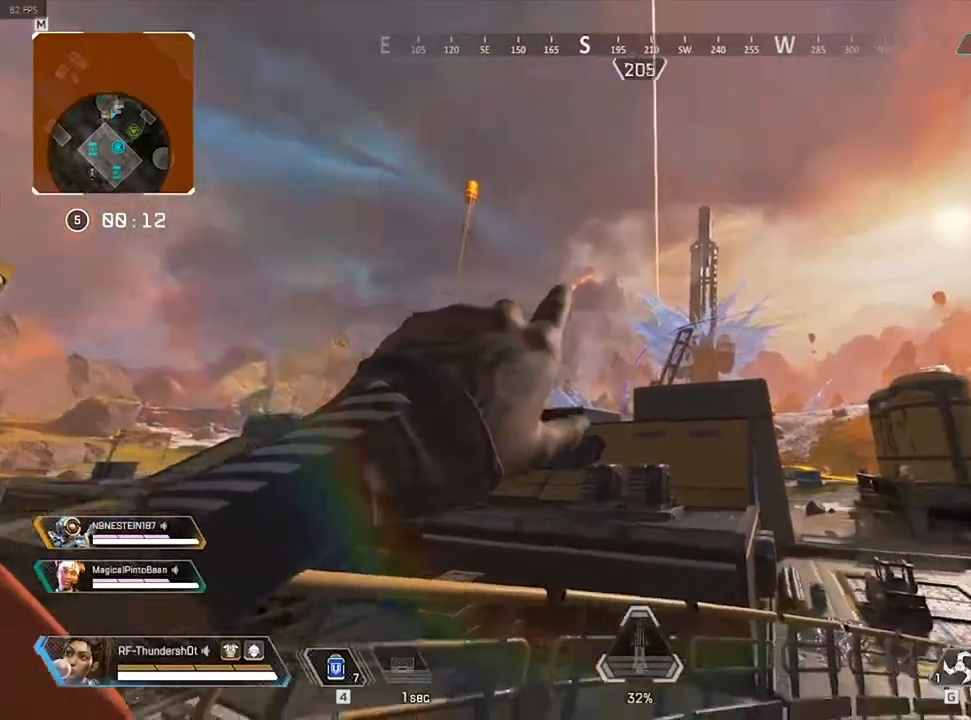
{"keys": ["d"], "events": [[50, "1", "down"], [250, "1", "up"], [417, "d", "down"]]}
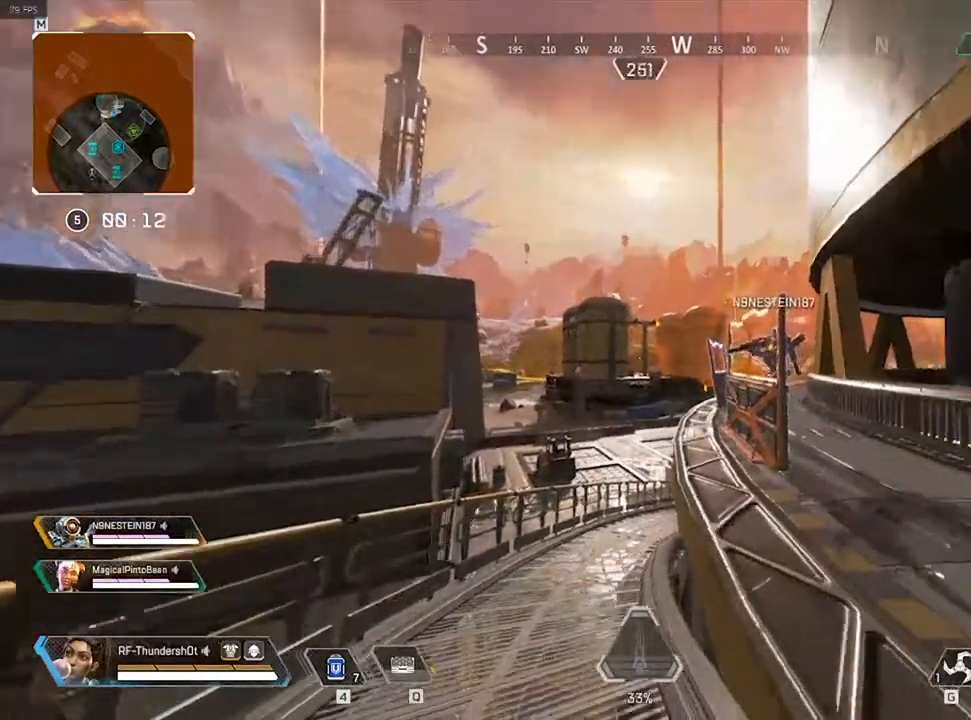
{"keys": ["d", "s"], "events": [[67, "w", "down"], [233, "w", "up"], [400, "s", "down"]]}
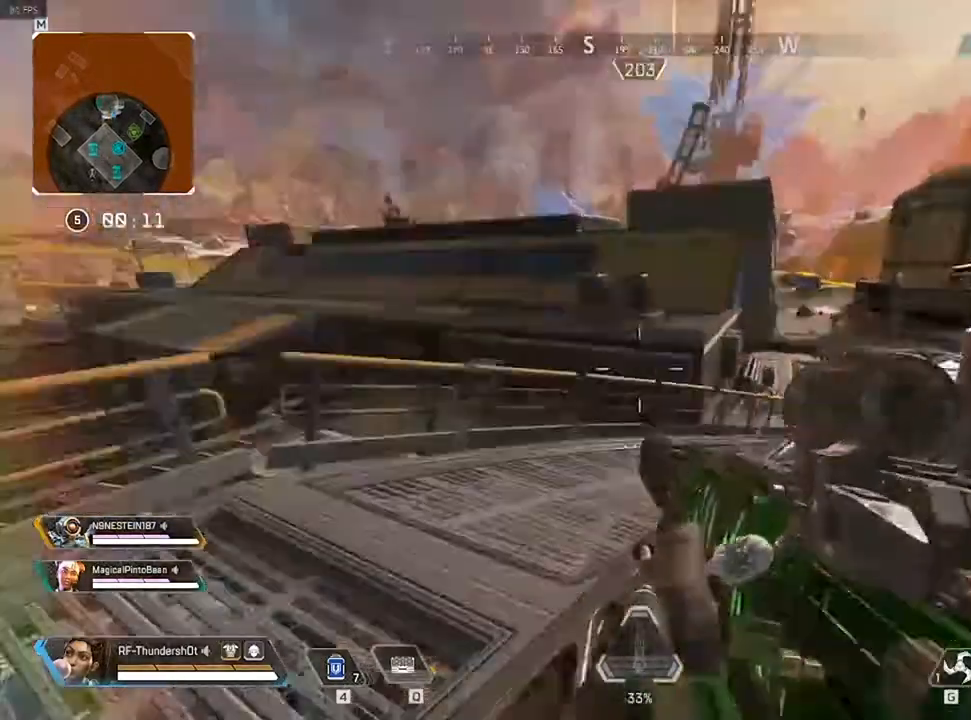
{"keys": ["a"], "events": [[17, "d", "up"], [250, "a", "down"], [350, "s", "up"], [383, "2", "down"], [467, "2", "up"]]}
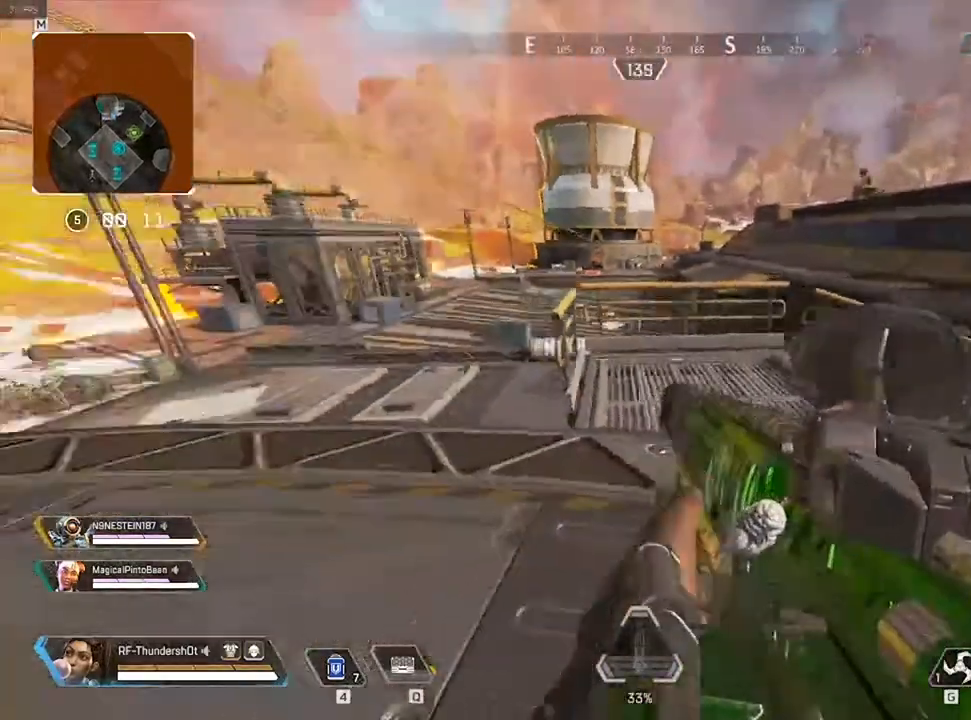
{"keys": ["a"], "events": []}
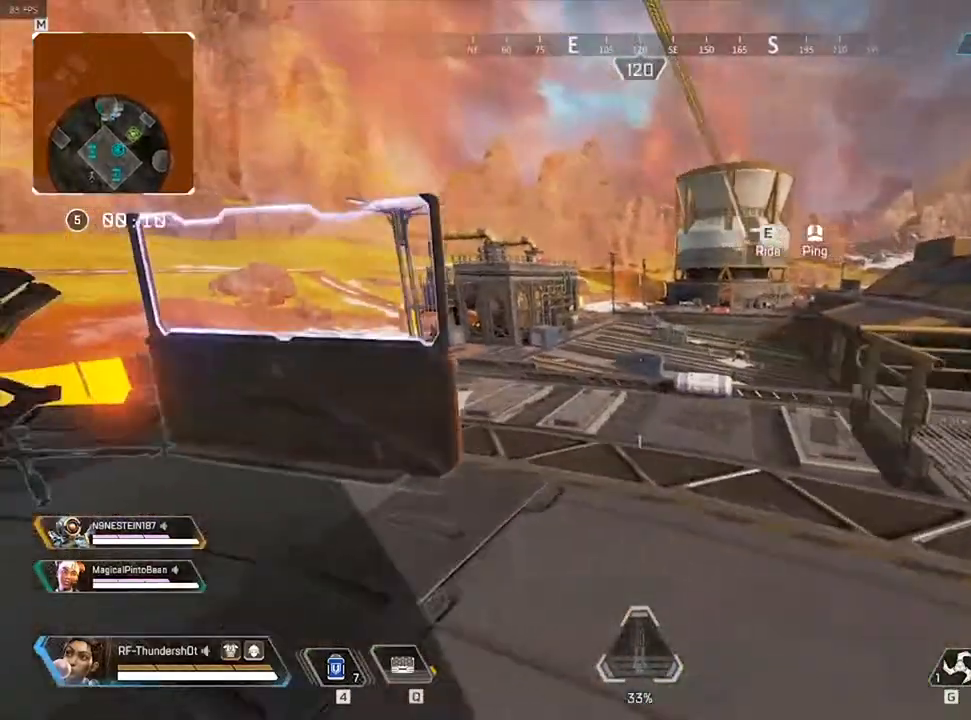
{"keys": ["a", "shift", "w"], "events": [[150, "w", "down"], [333, "shift", "down"]]}
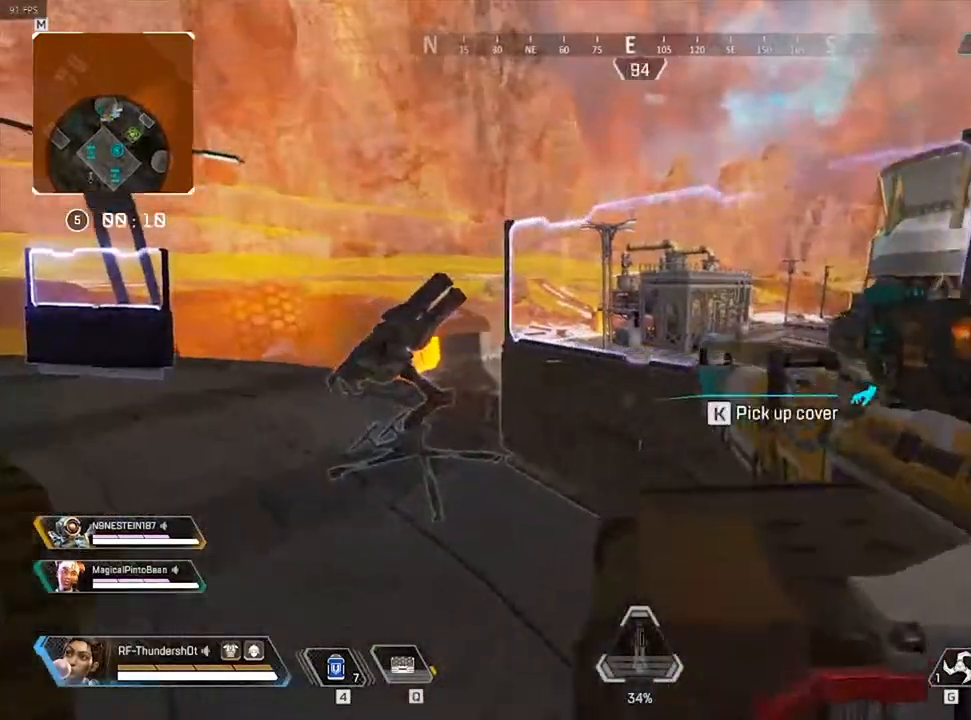
{"keys": ["s"], "events": [[300, "a", "up"], [300, "shift", "up"], [300, "w", "up"], [417, "s", "down"]]}
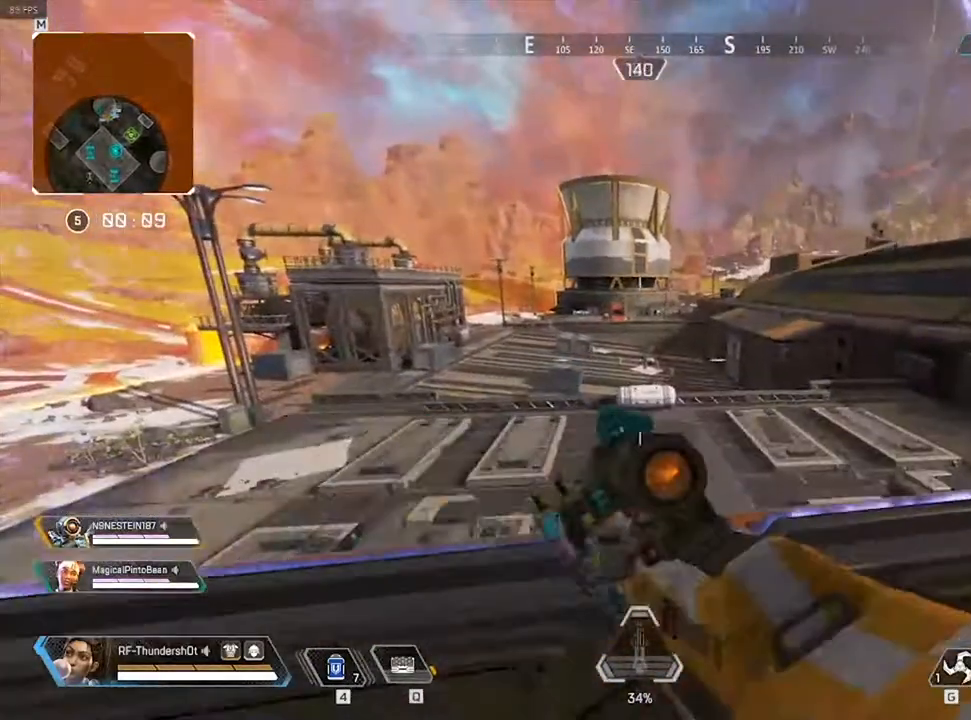
{"keys": [], "events": [[100, "s", "up"]]}
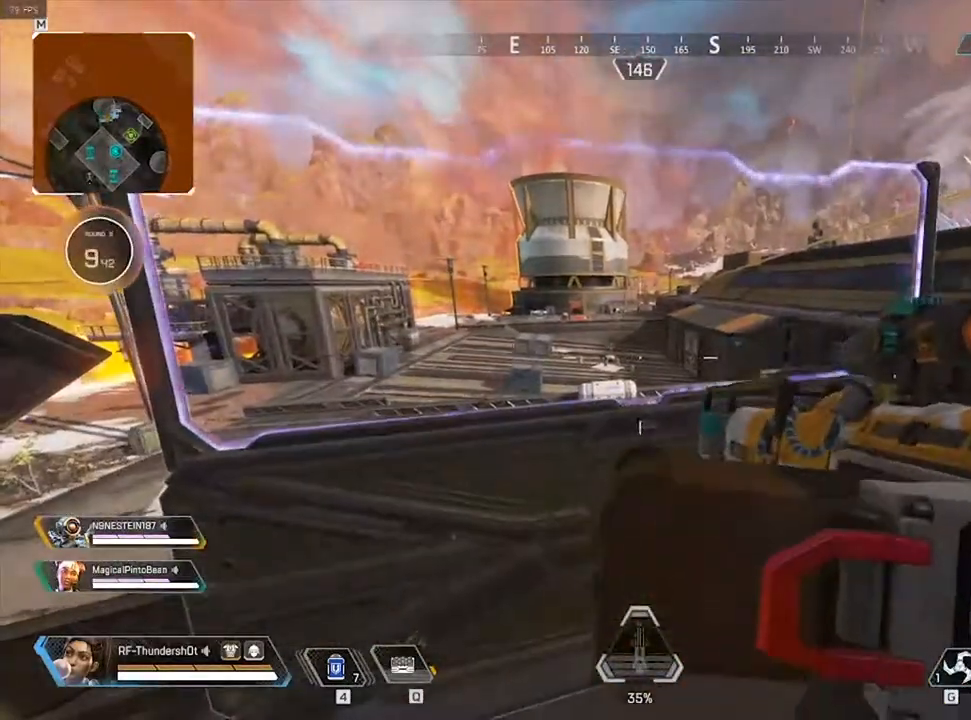
{"keys": [], "events": [[117, "w", "down"], [350, "w", "up"]]}
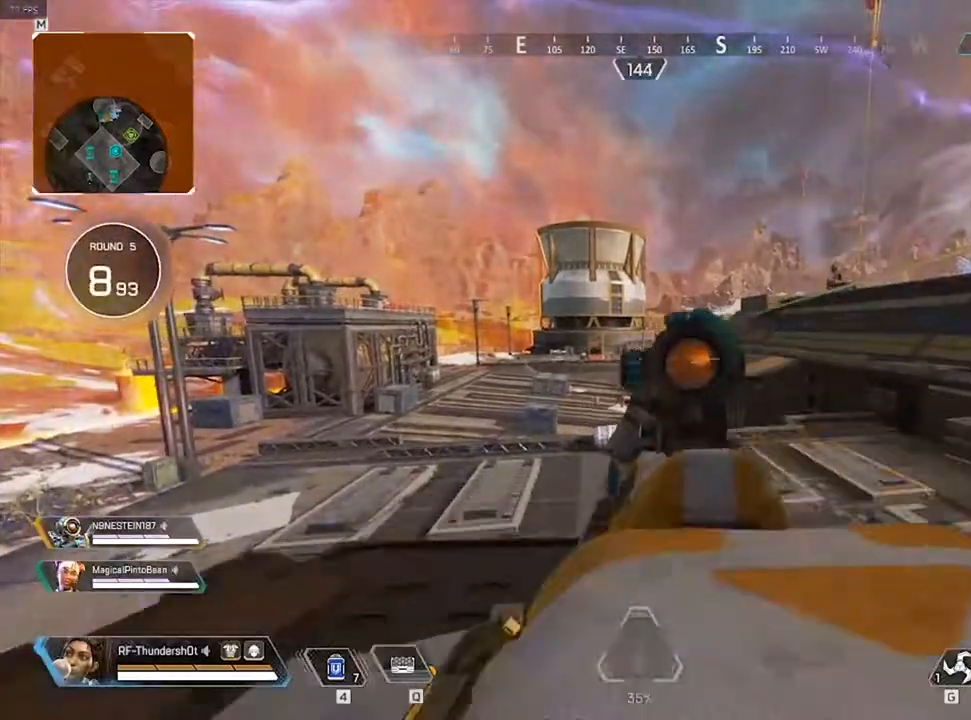
{"keys": [], "events": []}
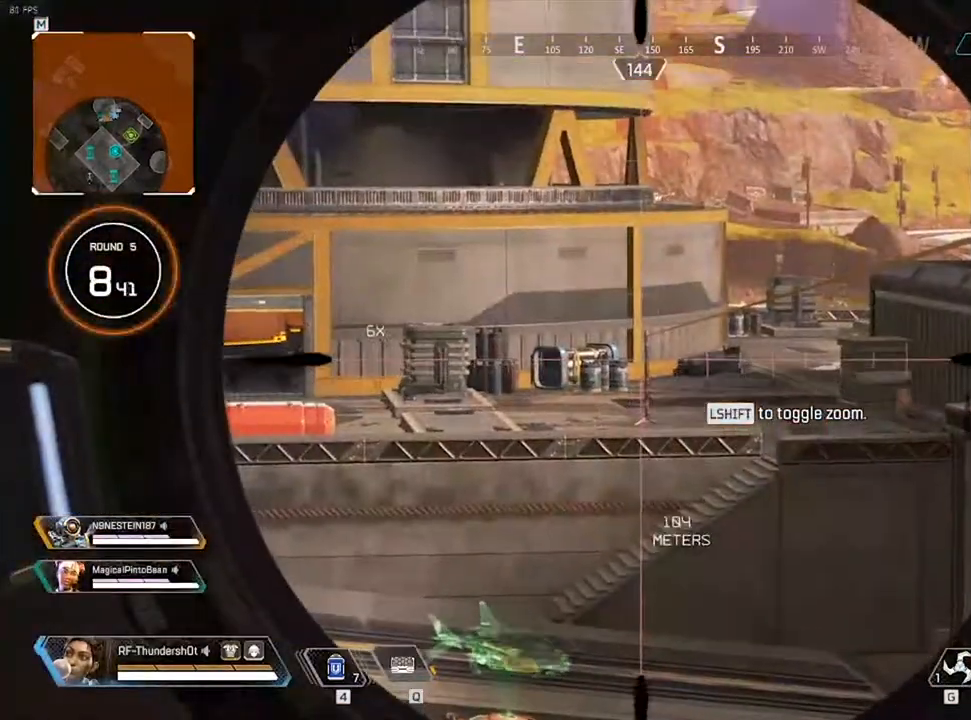
{"keys": [], "events": []}
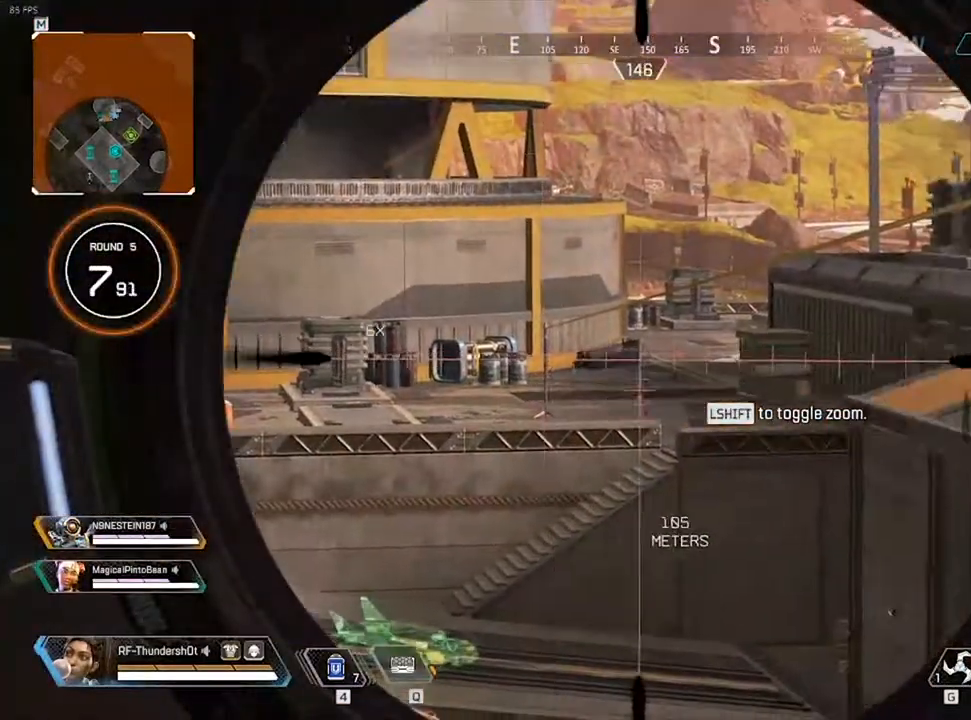
{"keys": [], "events": []}
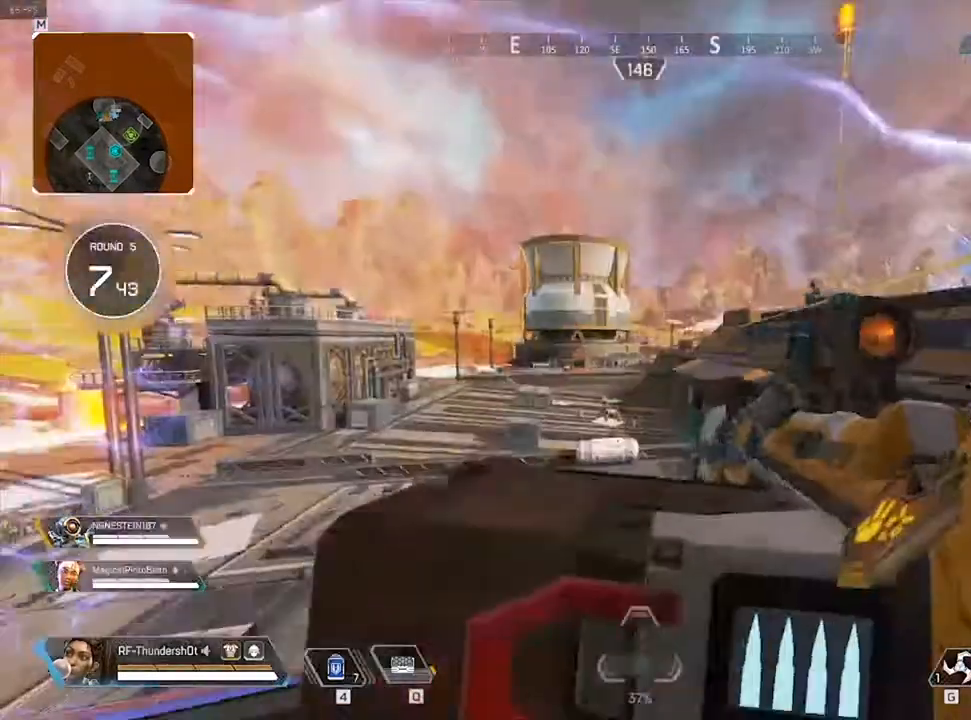
{"keys": [], "events": []}
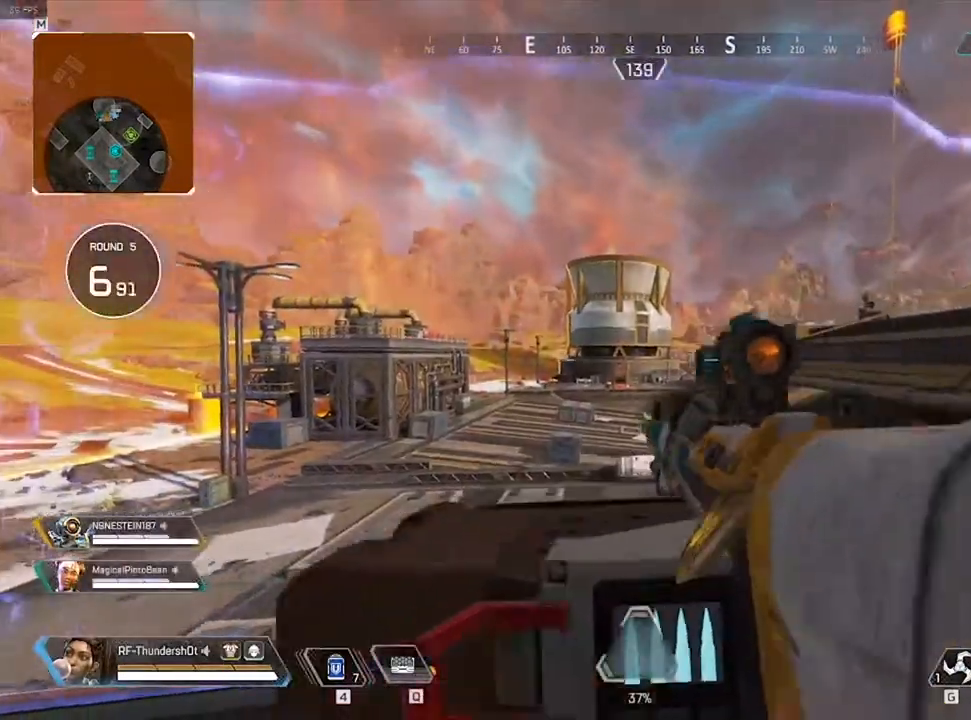
{"keys": [], "events": []}
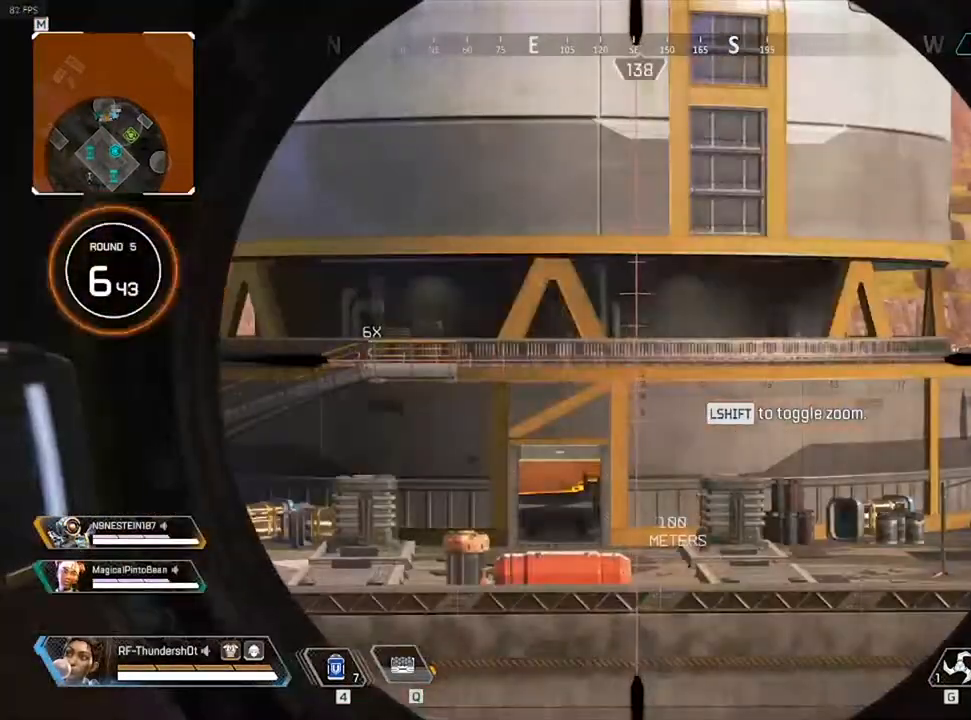
{"keys": [], "events": [[267, "a", "down"], [500, "a", "up"]]}
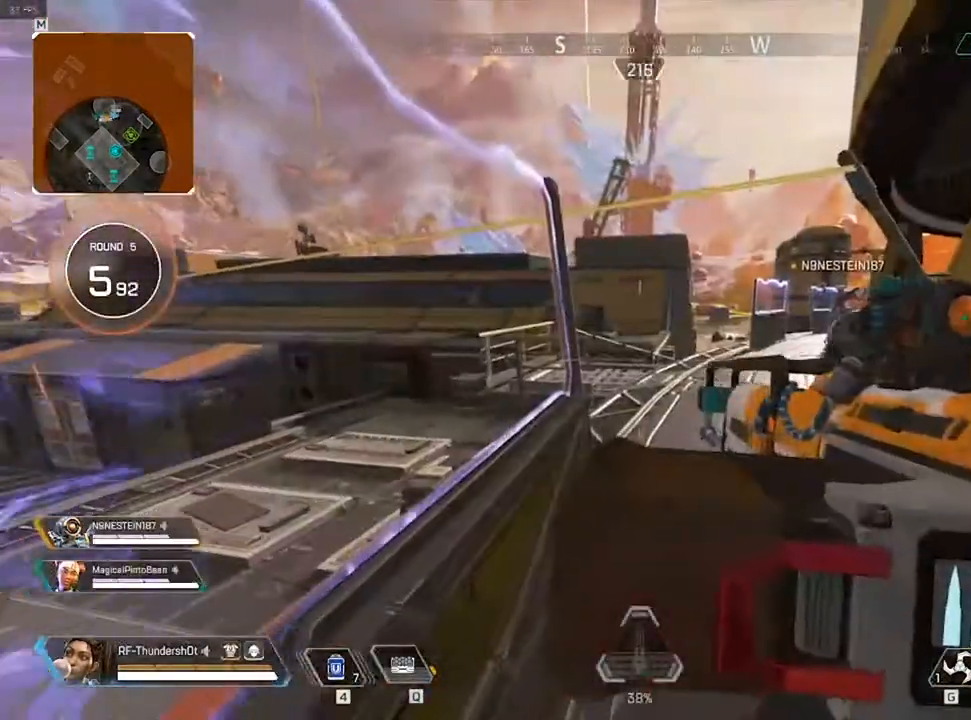
{"keys": [], "events": []}
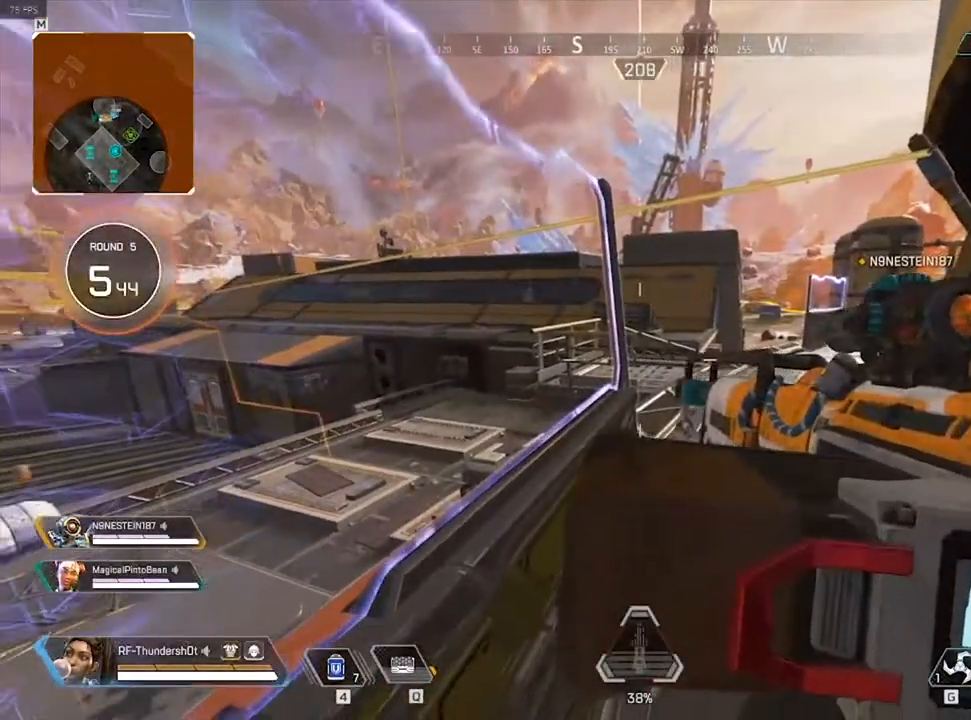
{"keys": [], "events": []}
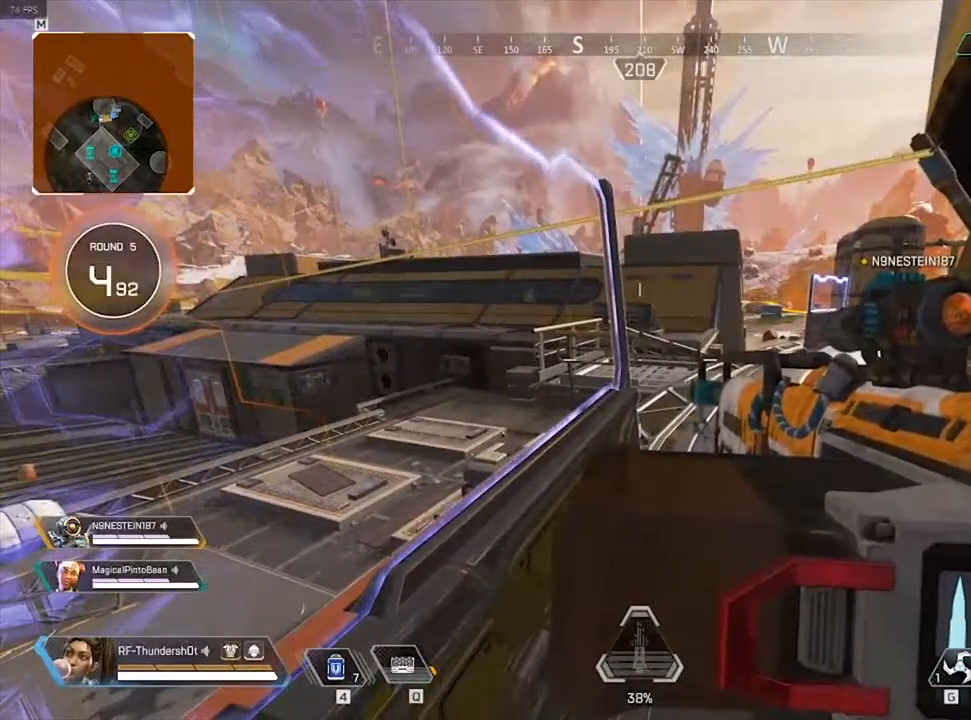
{"keys": [], "events": []}
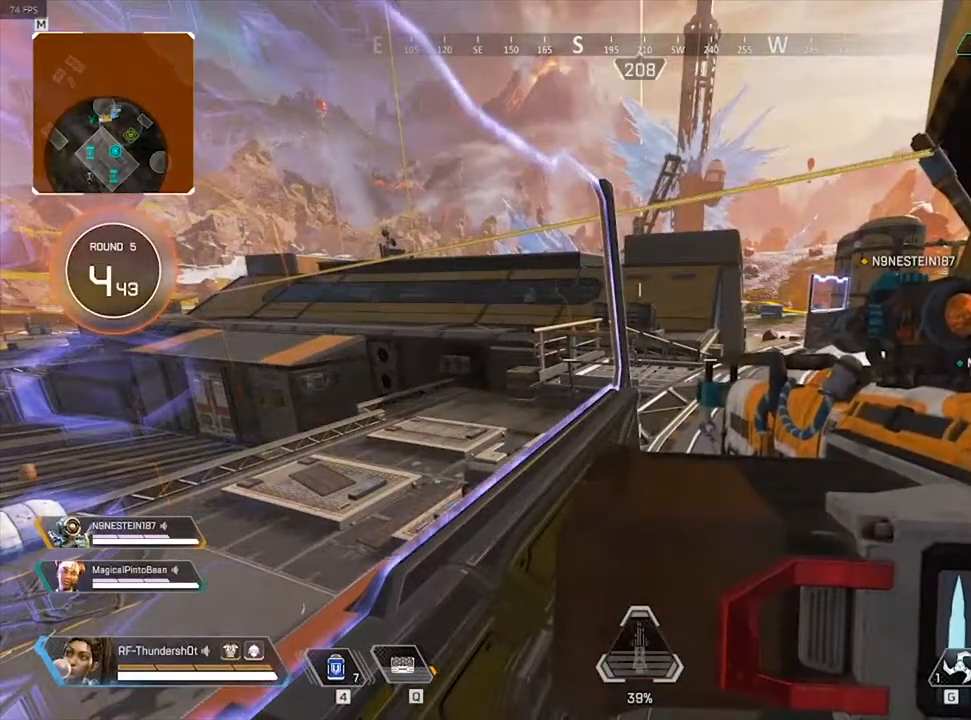
{"keys": [], "events": []}
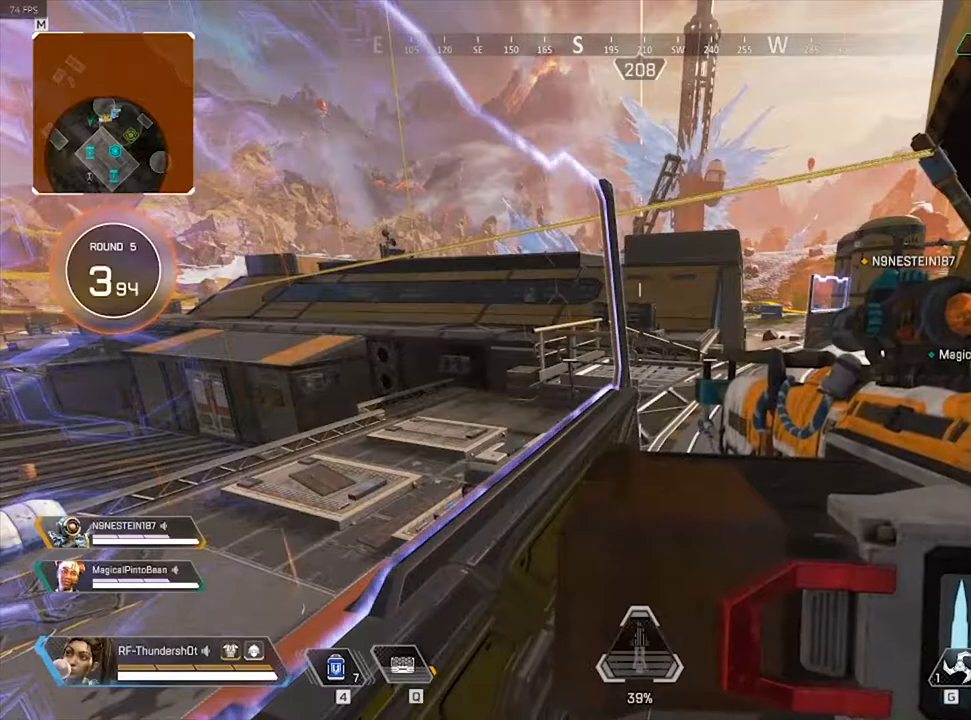
{"keys": [], "events": []}